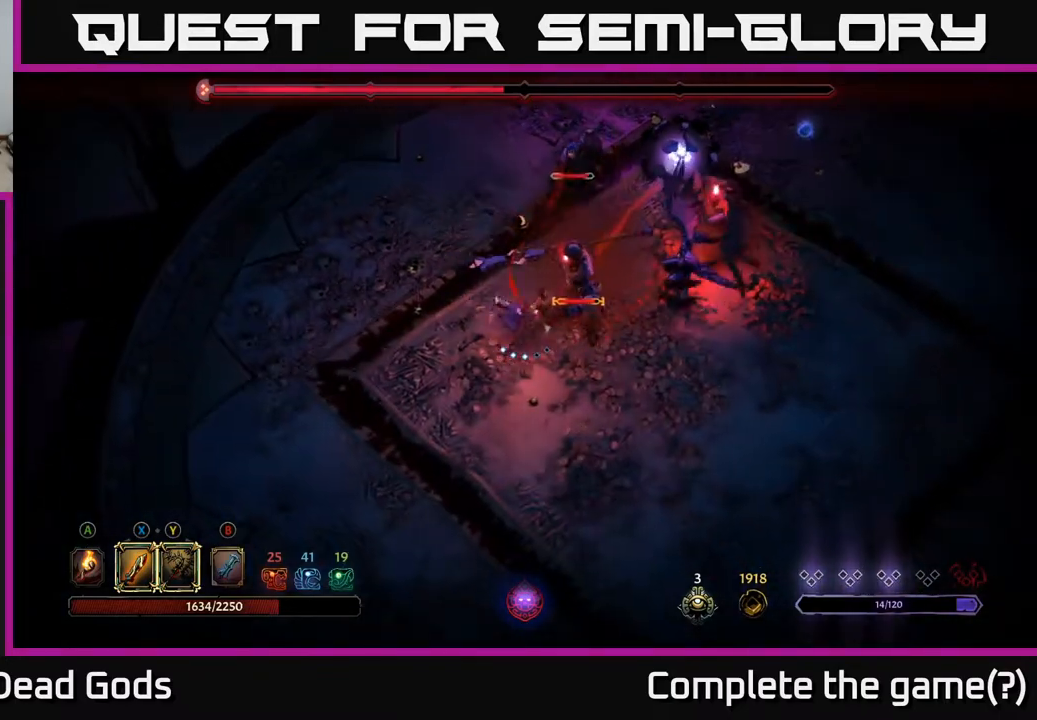
Gameplay with a controller (Xbox layout); each line is a JSON object with the inputs held at the frame after it. "events" lists button and stick changes between this image and that frame as [ms after this image, input, new state], when the widget could be followed in between.
{"buttons": [], "left_stick": "right", "right_stick": "center", "events": [[17, "X", "down"], [83, "X", "up"], [183, "X", "down"], [250, "X", "up"], [367, "X", "down"], [467, "X", "up"]]}
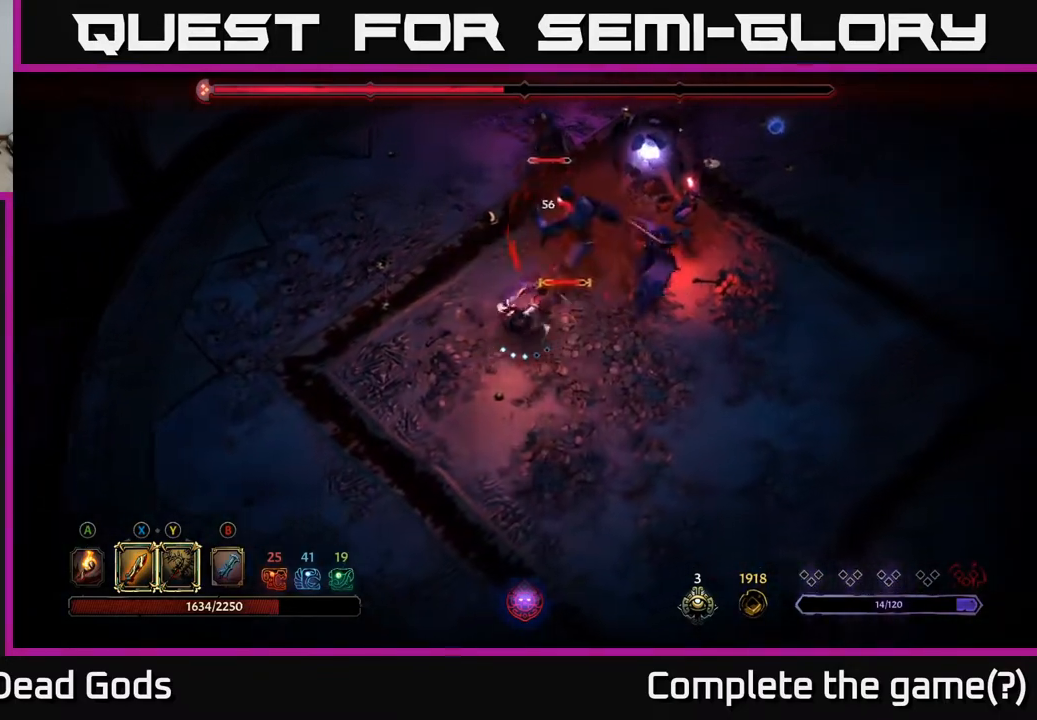
{"buttons": ["X"], "left_stick": "up-right", "right_stick": "center", "events": [[17, "X", "down"], [117, "X", "up"], [200, "X", "down"], [283, "X", "up"], [350, "X", "down"], [400, "left_stick", "up-right"], [433, "X", "up"], [500, "X", "down"]]}
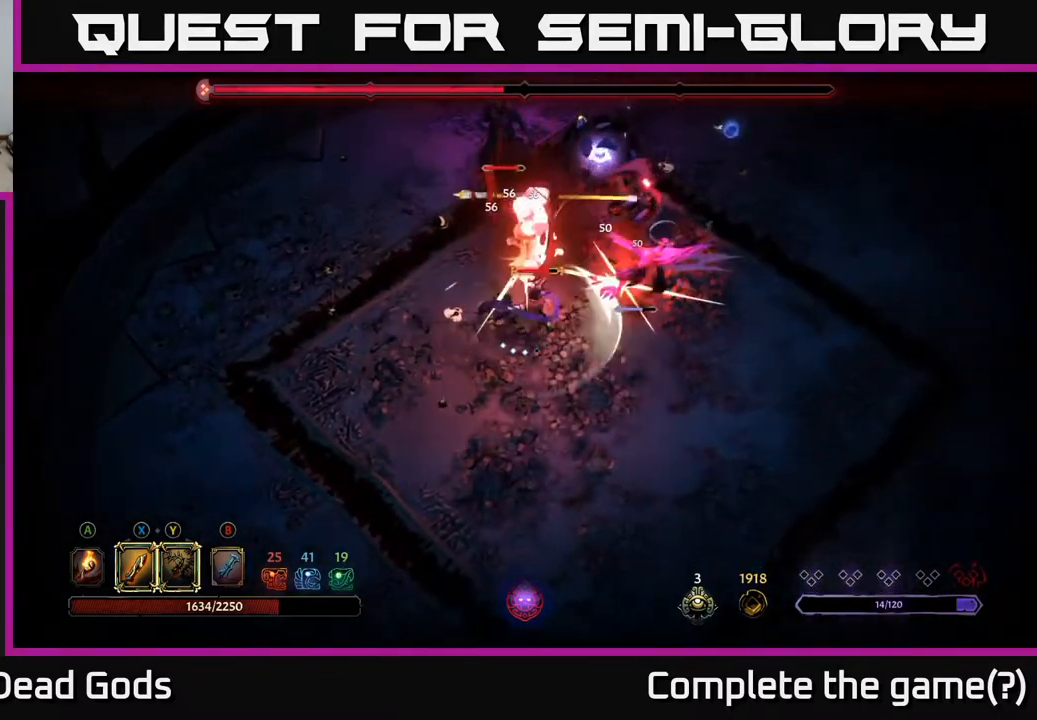
{"buttons": [], "left_stick": "up-right", "right_stick": "center", "events": [[100, "X", "up"], [183, "X", "down"], [283, "X", "up"], [333, "X", "down"], [433, "X", "up"]]}
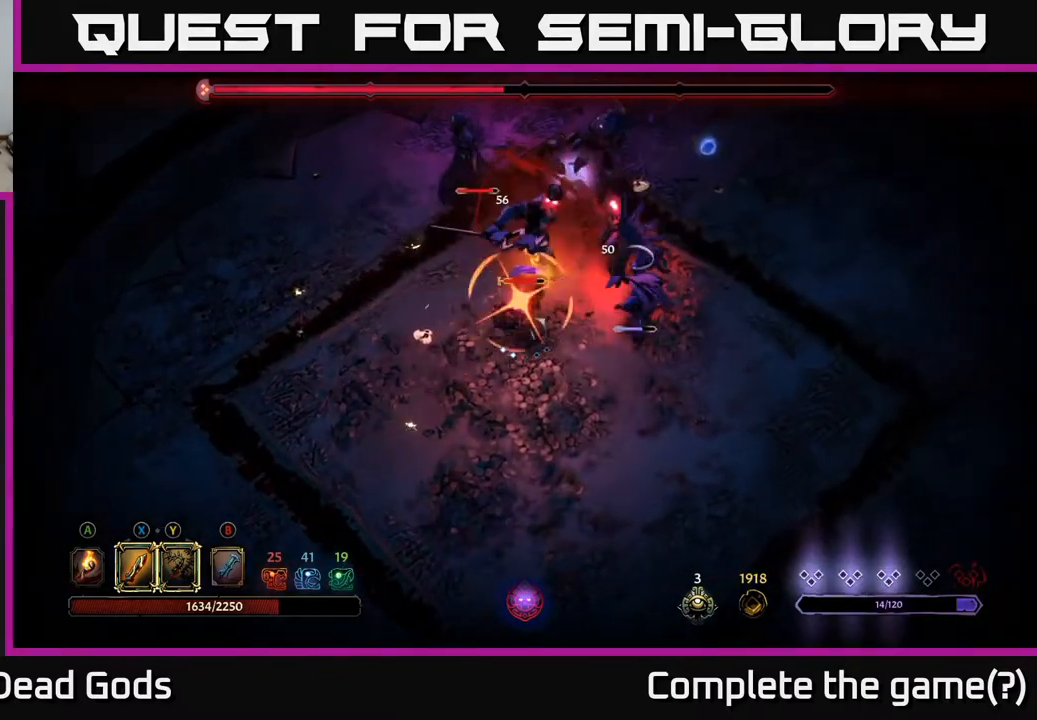
{"buttons": [], "left_stick": "up", "right_stick": "center", "events": [[183, "R2", "down"], [183, "left_stick", "up"], [317, "R2", "up"], [400, "R2", "down"], [450, "R2", "up"]]}
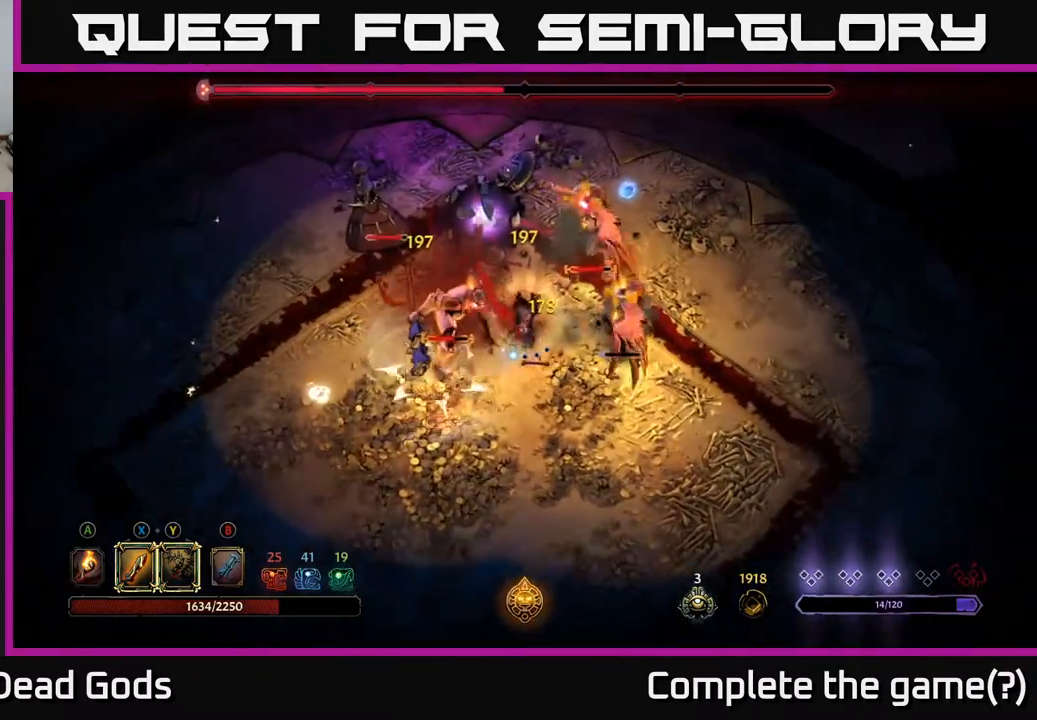
{"buttons": ["X"], "left_stick": "right", "right_stick": "center", "events": [[33, "left_stick", "up-right"], [333, "X", "down"], [367, "left_stick", "right"], [400, "X", "up"], [483, "X", "down"]]}
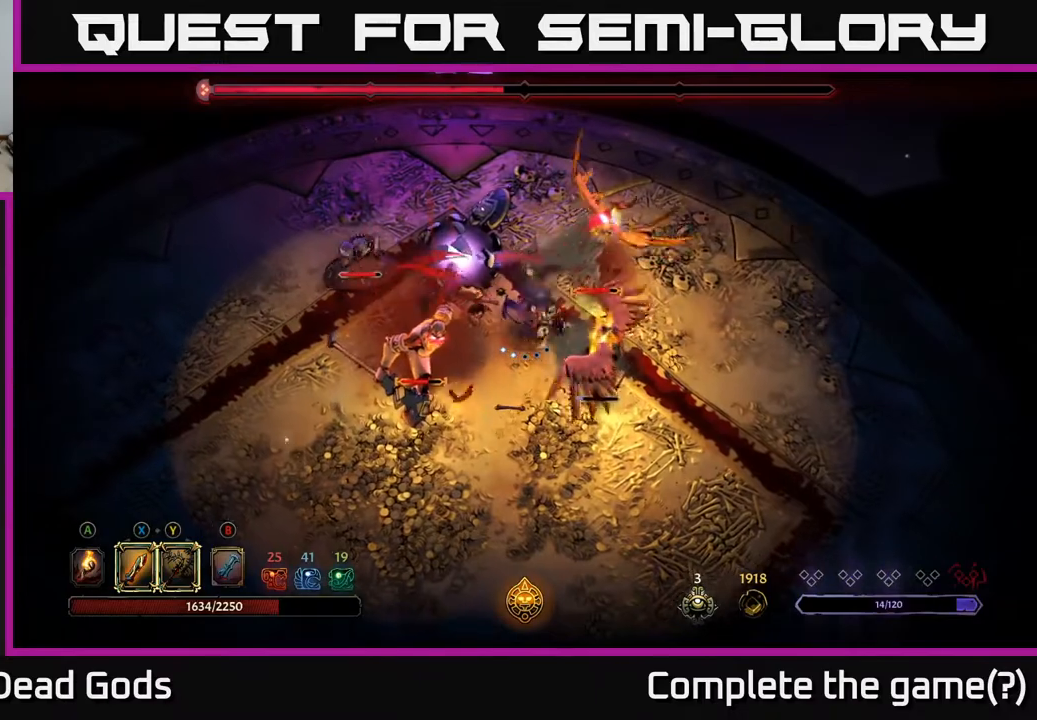
{"buttons": ["X"], "left_stick": "right", "right_stick": "center", "events": [[50, "X", "up"], [167, "X", "down"], [233, "X", "up"], [317, "X", "down"], [383, "X", "up"], [450, "X", "down"]]}
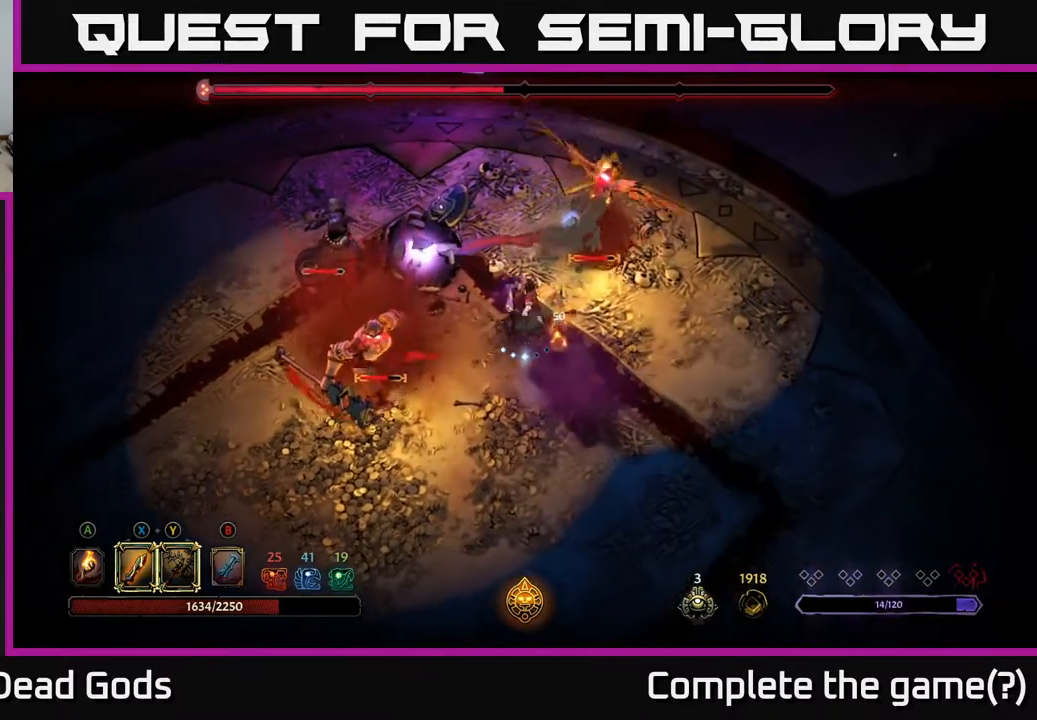
{"buttons": ["X"], "left_stick": "up-right", "right_stick": "center", "events": [[50, "X", "up"], [100, "left_stick", "up-right"], [133, "X", "down"], [217, "X", "up"], [300, "X", "down"], [383, "X", "up"], [450, "X", "down"]]}
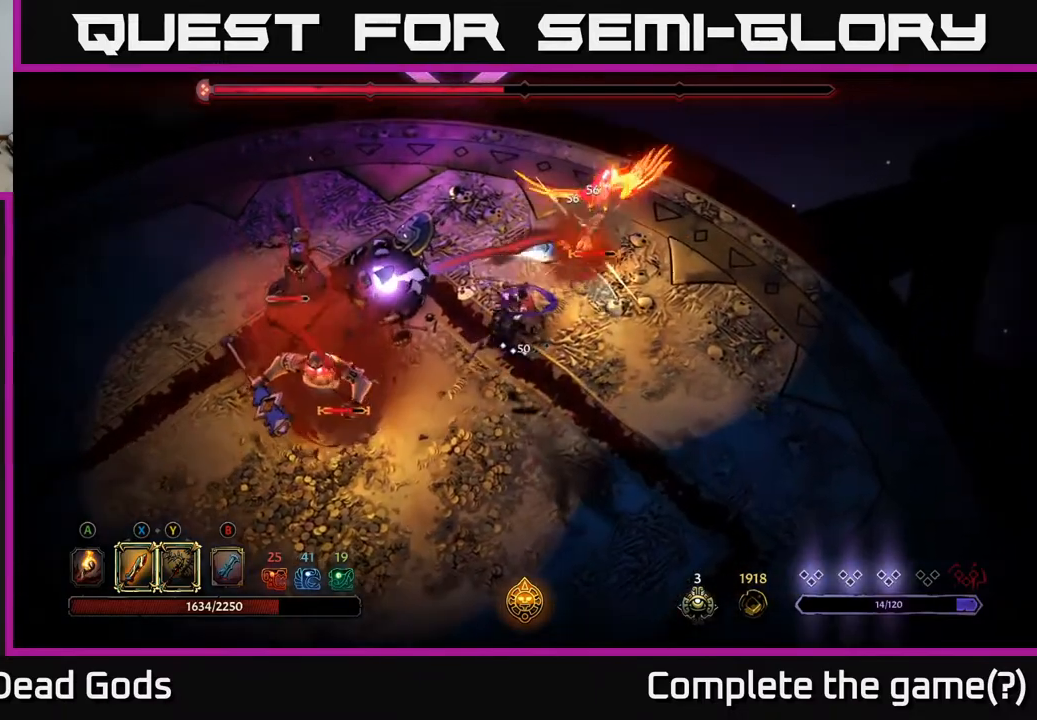
{"buttons": ["X"], "left_stick": "up-right", "right_stick": "center", "events": [[50, "X", "up"], [117, "X", "down"], [200, "X", "up"], [267, "X", "down"], [367, "X", "up"], [433, "X", "down"]]}
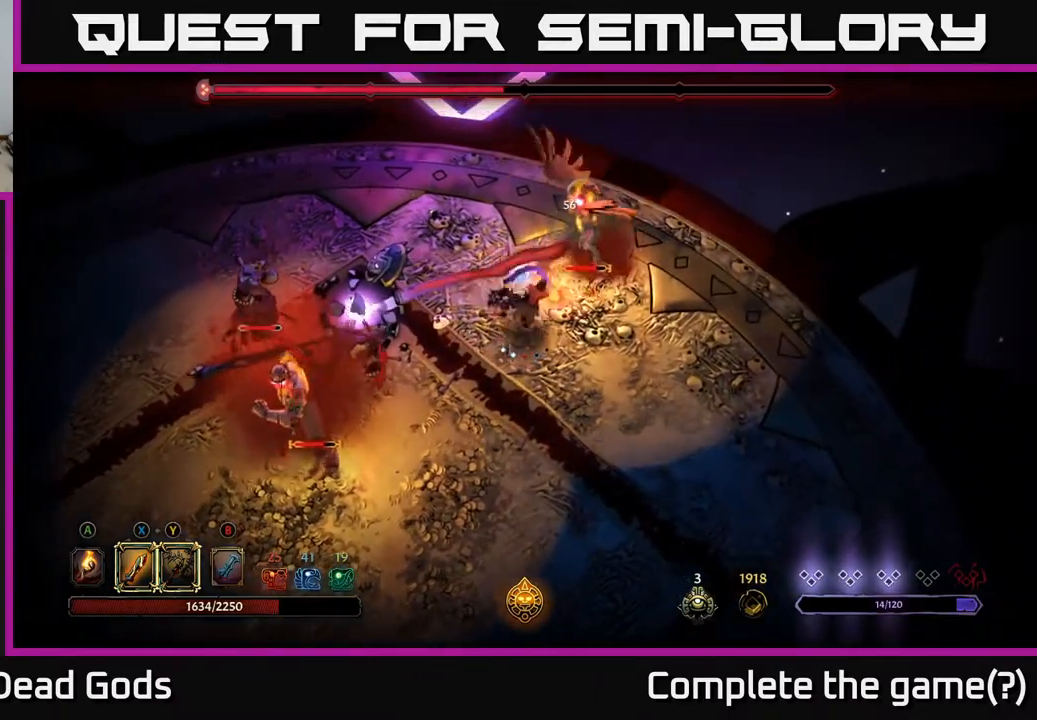
{"buttons": ["X"], "left_stick": "up-right", "right_stick": "center", "events": [[17, "X", "up"], [83, "X", "down"], [183, "X", "up"], [417, "X", "down"]]}
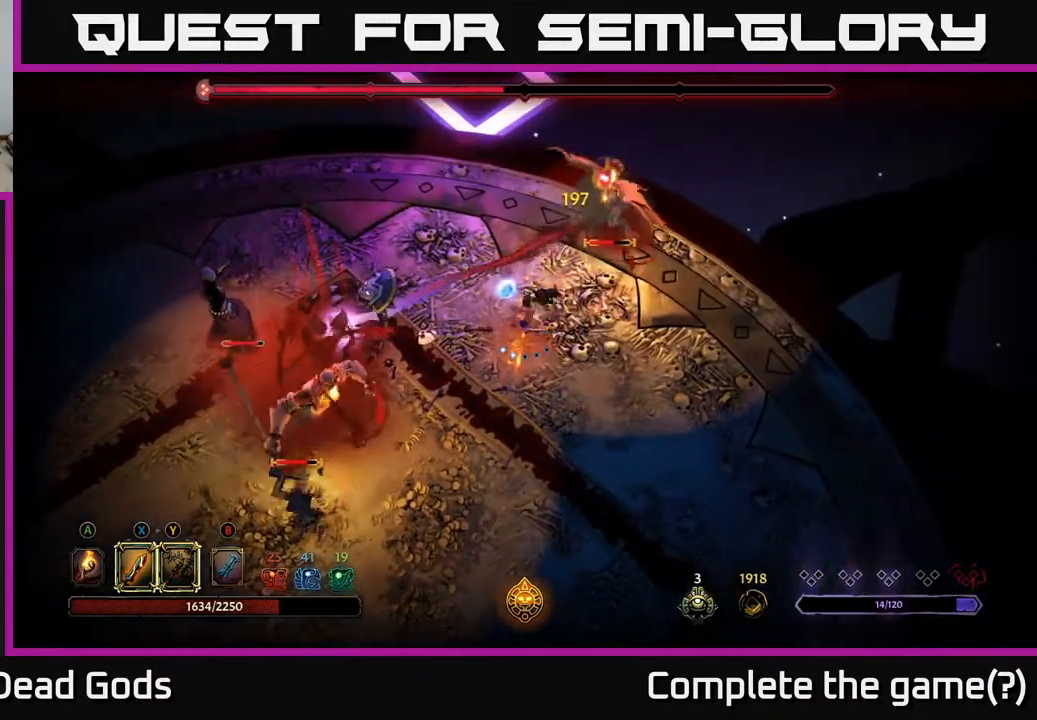
{"buttons": ["X"], "left_stick": "up-right", "right_stick": "center", "events": [[17, "X", "up"], [100, "X", "down"], [183, "X", "up"], [267, "X", "down"], [350, "X", "up"], [433, "X", "down"]]}
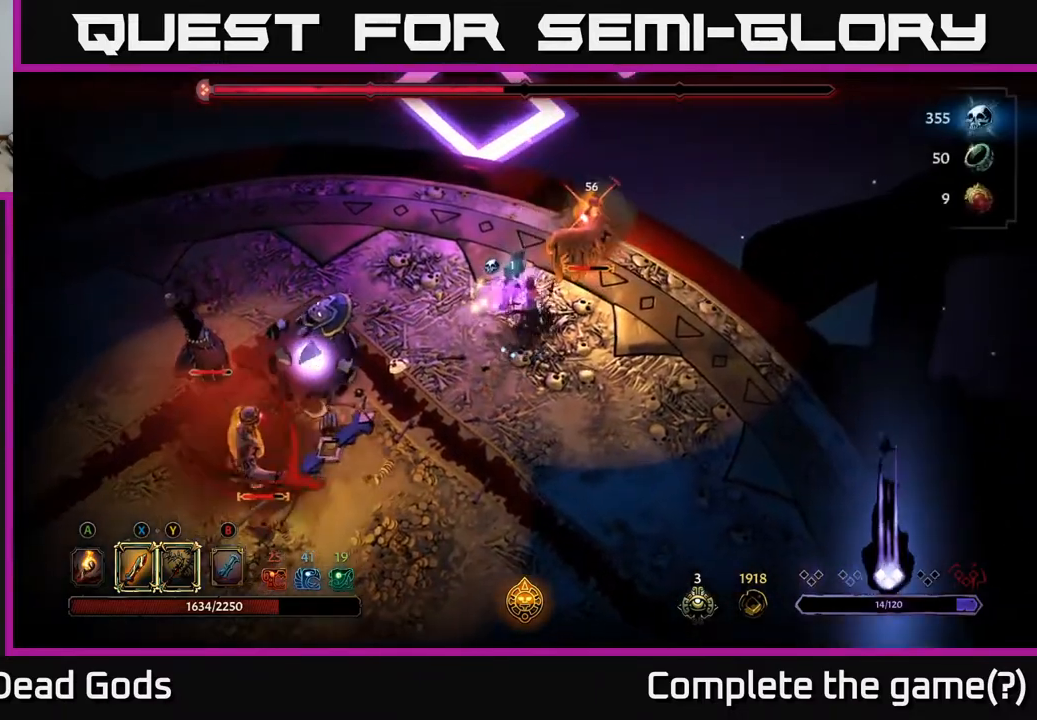
{"buttons": ["X"], "left_stick": "up-right", "right_stick": "center", "events": [[17, "X", "up"], [100, "X", "down"], [183, "X", "up"], [267, "X", "down"], [367, "X", "up"], [433, "X", "down"]]}
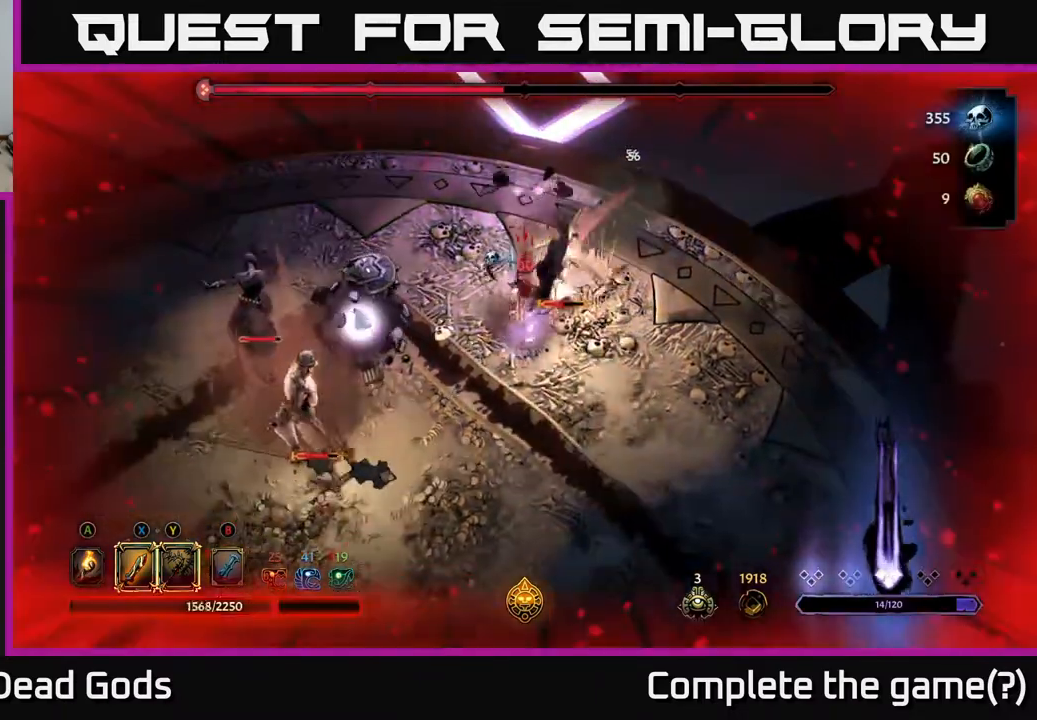
{"buttons": ["X"], "left_stick": "up-right", "right_stick": "center", "events": [[33, "X", "up"], [100, "X", "down"], [200, "X", "up"], [283, "X", "down"], [367, "X", "up"], [450, "X", "down"]]}
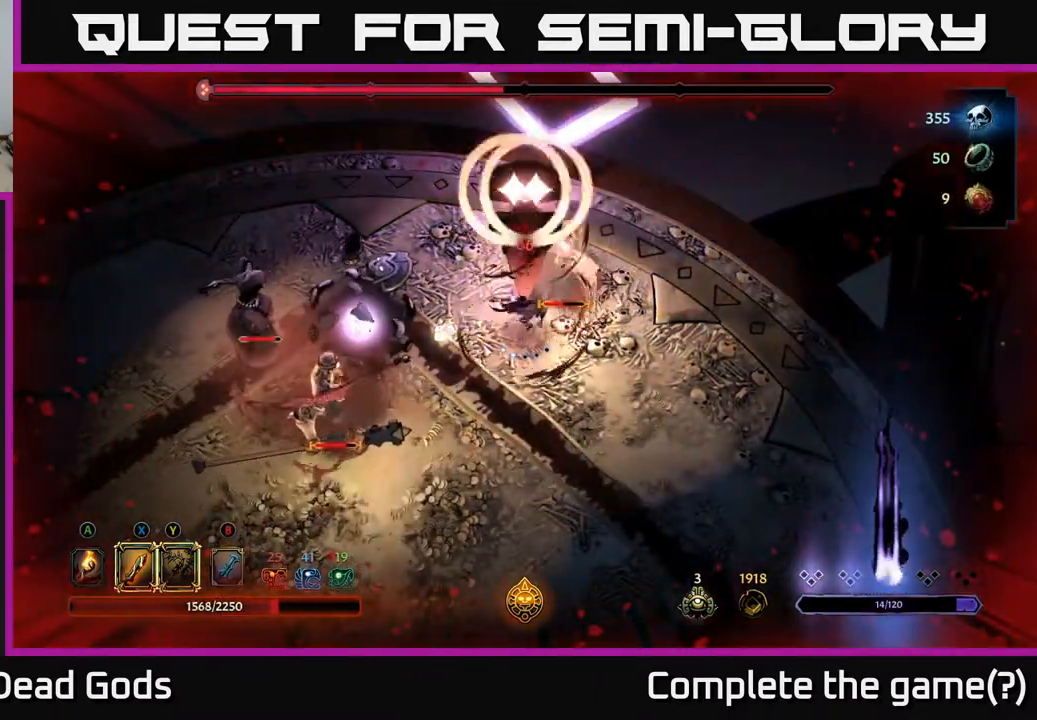
{"buttons": [], "left_stick": "up-right", "right_stick": "center", "events": [[33, "X", "up"], [133, "X", "down"], [217, "X", "up"], [300, "X", "down"], [383, "X", "up"]]}
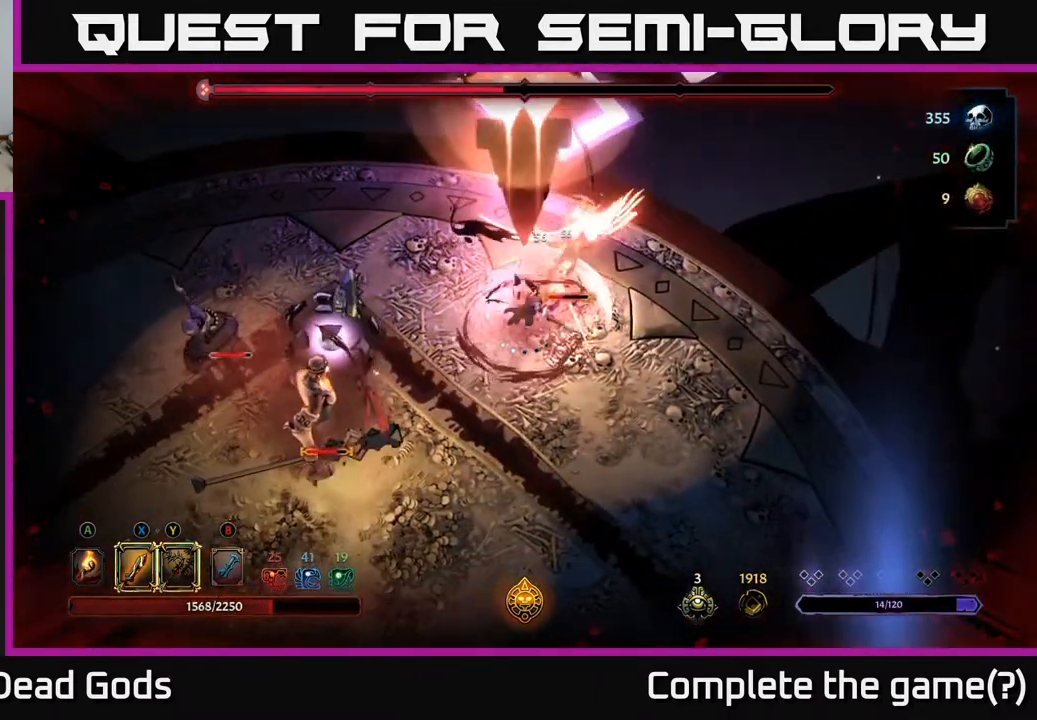
{"buttons": [], "left_stick": "center", "right_stick": "center", "events": [[133, "left_stick", "right"], [150, "R2", "down"], [383, "R2", "up"], [467, "left_stick", "center"]]}
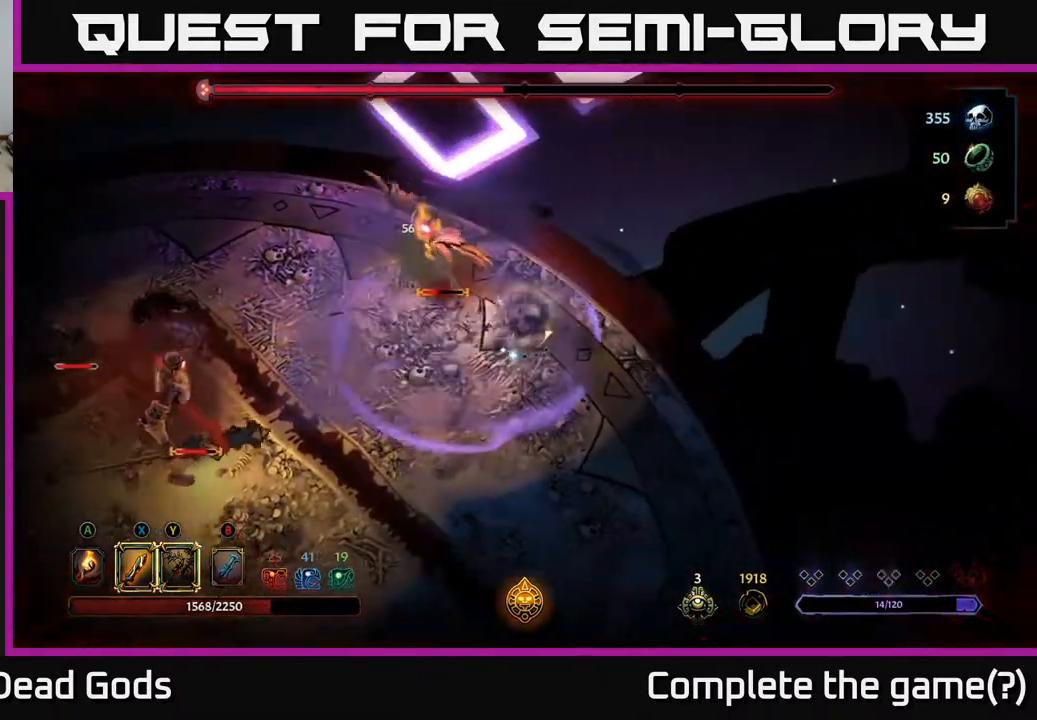
{"buttons": [], "left_stick": "left", "right_stick": "center", "events": [[100, "left_stick", "left"]]}
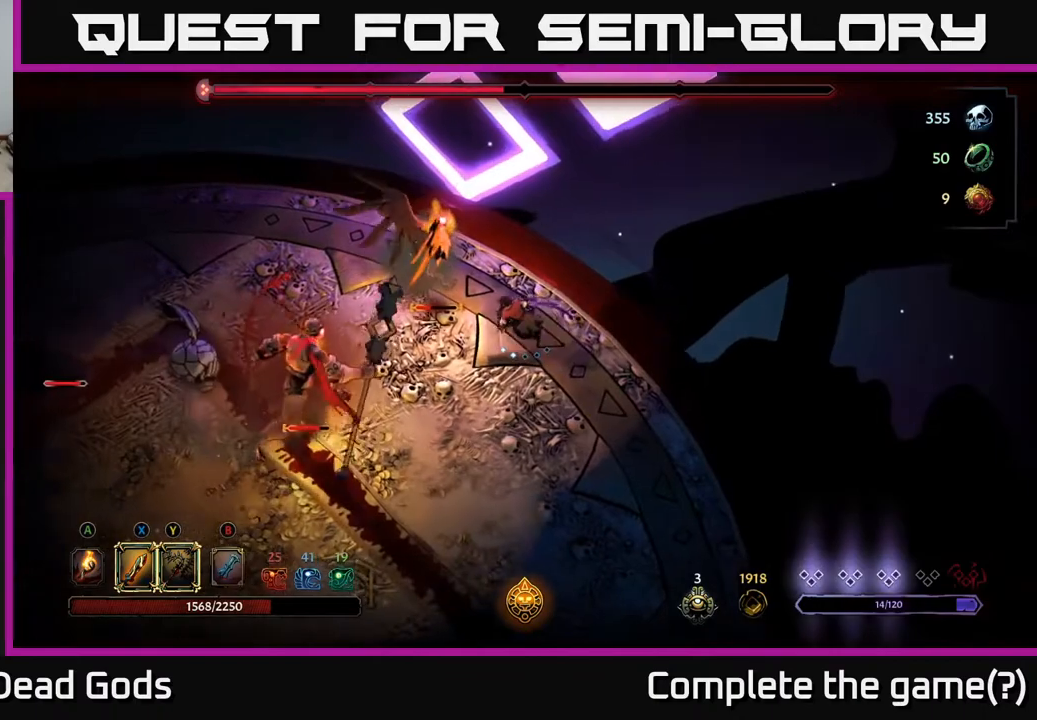
{"buttons": ["X"], "left_stick": "left", "right_stick": "center", "events": [[33, "X", "down"], [67, "X", "up"], [150, "X", "down"], [200, "X", "up"], [267, "X", "down"], [350, "X", "up"], [417, "X", "down"]]}
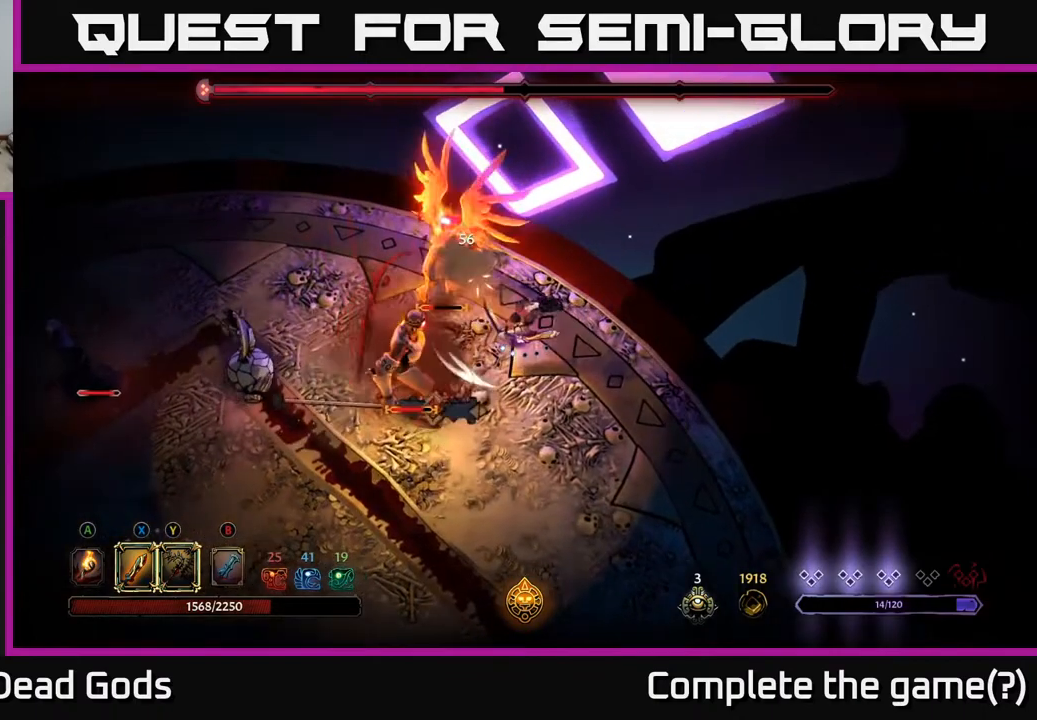
{"buttons": [], "left_stick": "up-left", "right_stick": "center", "events": [[17, "X", "up"], [83, "X", "down"], [167, "X", "up"], [233, "X", "down"], [333, "X", "up"], [333, "left_stick", "up-left"], [417, "X", "down"], [500, "X", "up"]]}
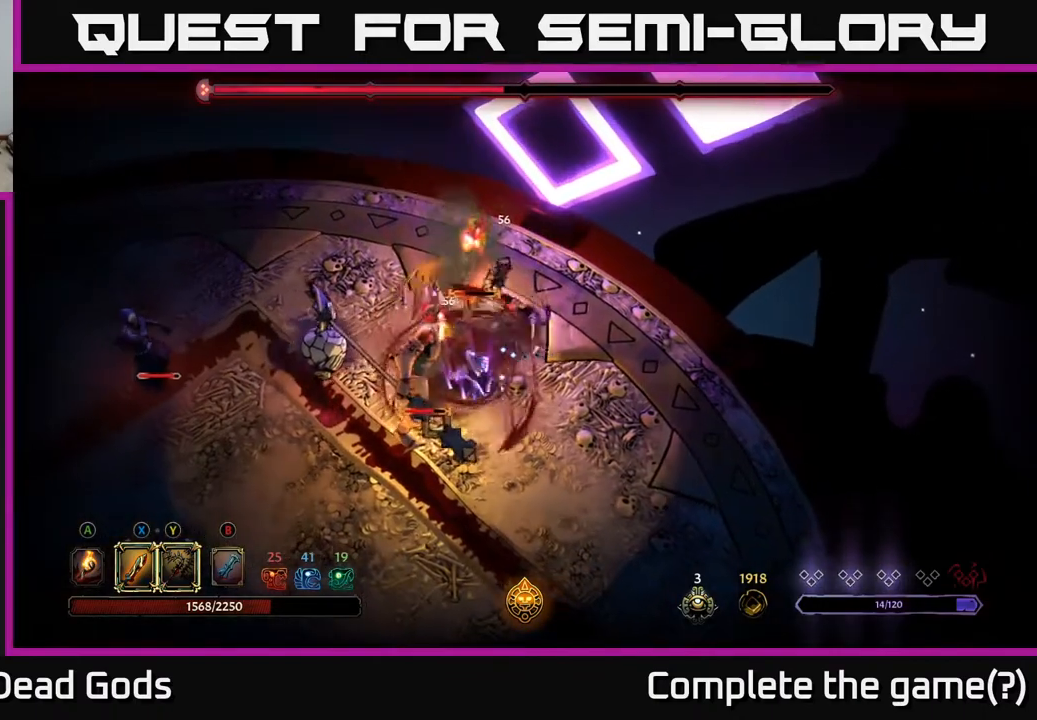
{"buttons": [], "left_stick": "up-left", "right_stick": "center", "events": [[83, "X", "down"], [183, "X", "up"], [250, "X", "down"], [333, "X", "up"], [417, "X", "down"], [500, "X", "up"]]}
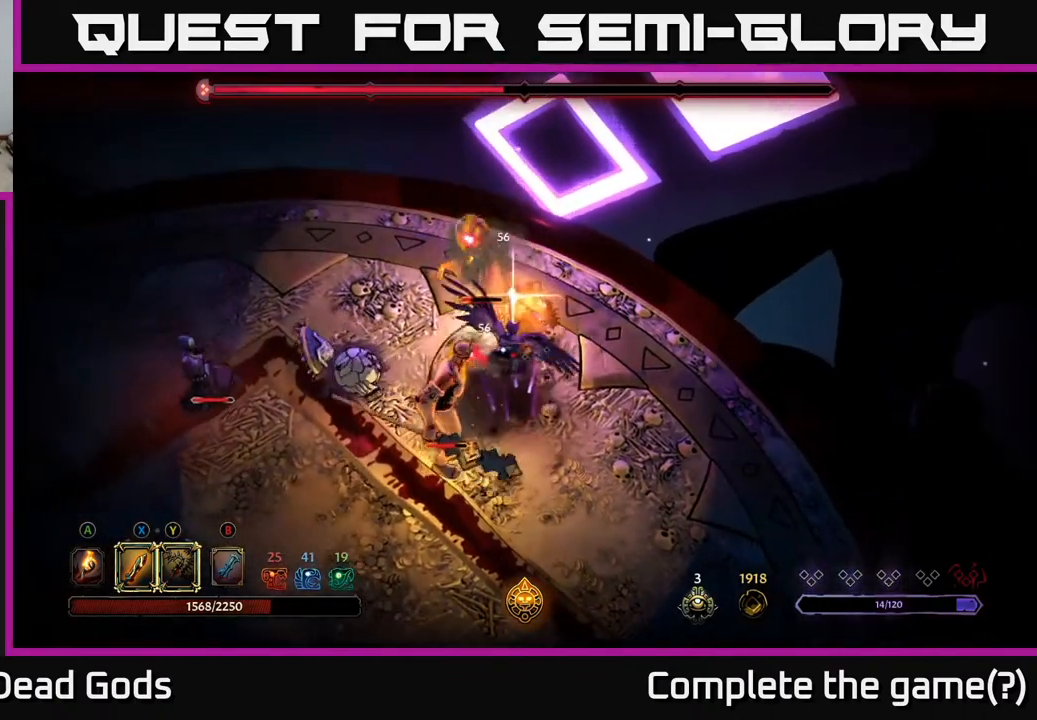
{"buttons": [], "left_stick": "down-left", "right_stick": "center", "events": [[67, "X", "down"], [150, "left_stick", "left"], [167, "X", "up"], [250, "X", "down"], [333, "X", "up"], [417, "left_stick", "down-left"]]}
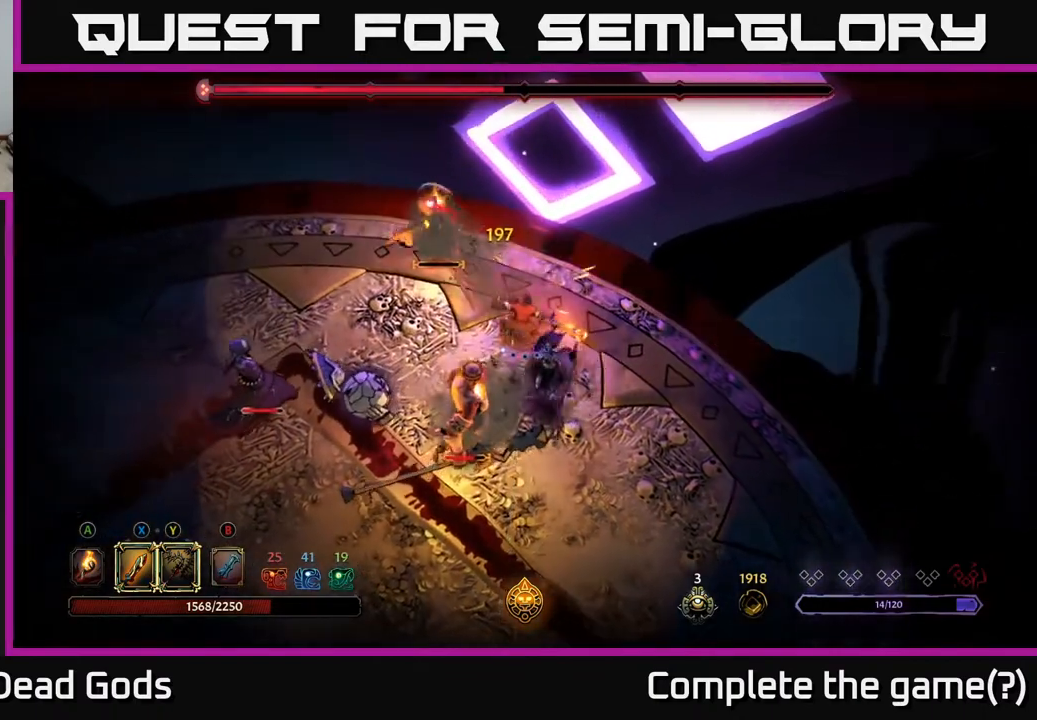
{"buttons": [], "left_stick": "left", "right_stick": "center", "events": [[50, "X", "down"], [83, "left_stick", "left"], [133, "X", "up"], [217, "X", "down"], [300, "X", "up"]]}
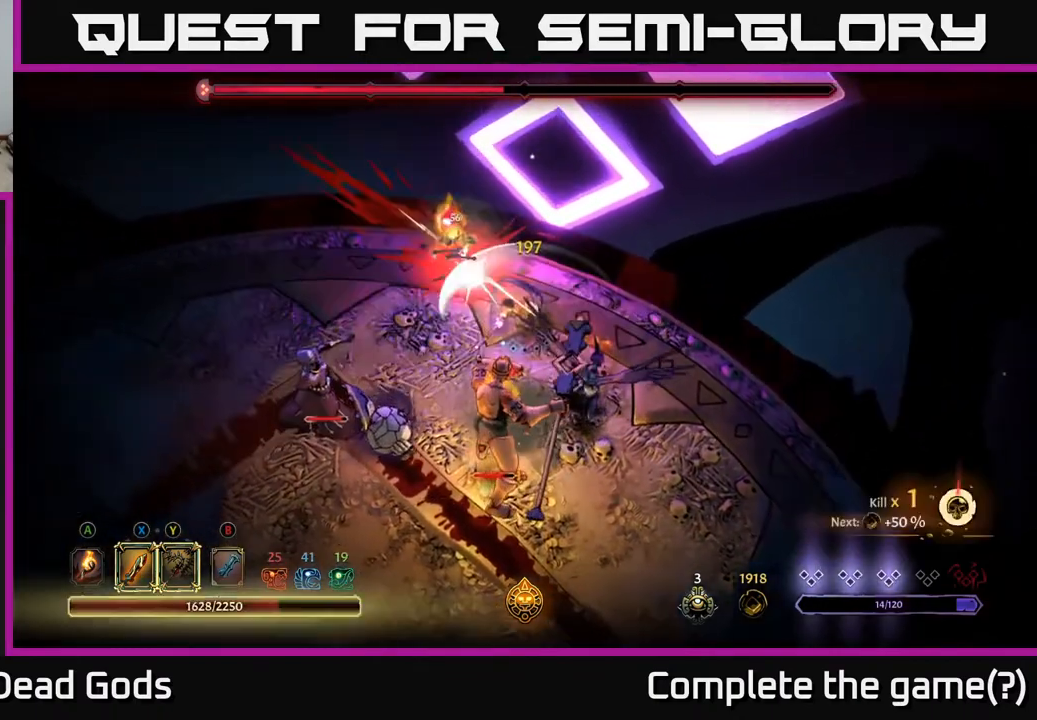
{"buttons": ["X"], "left_stick": "down", "right_stick": "center", "events": [[133, "left_stick", "down-left"], [417, "left_stick", "down"], [467, "X", "down"]]}
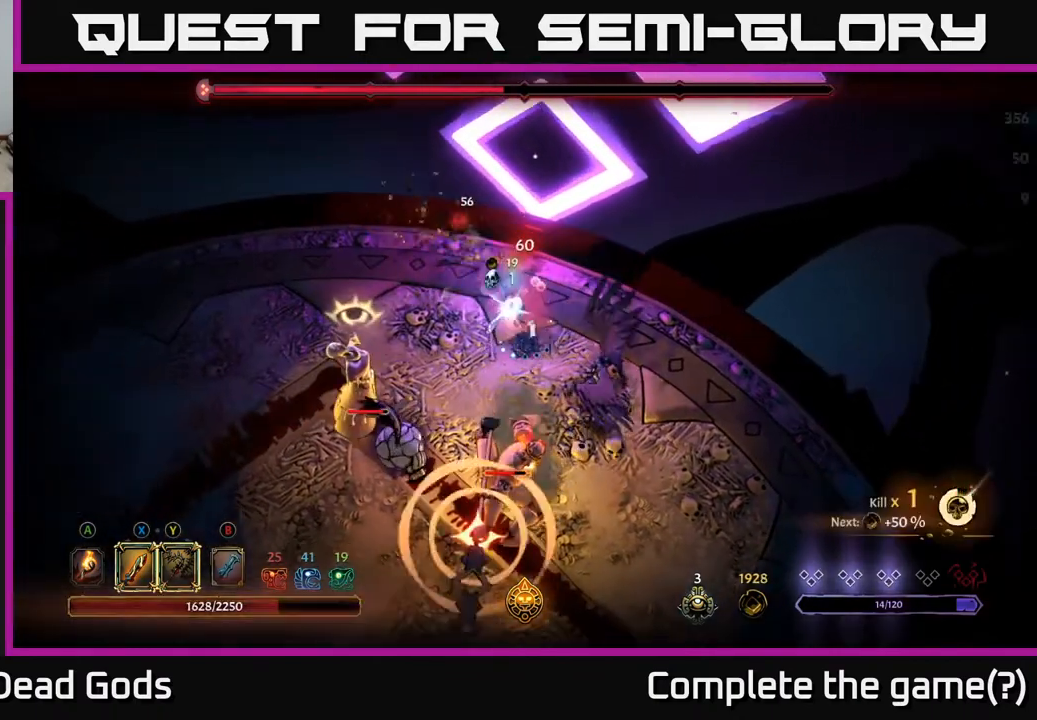
{"buttons": [], "left_stick": "down", "right_stick": "center", "events": [[67, "X", "up"]]}
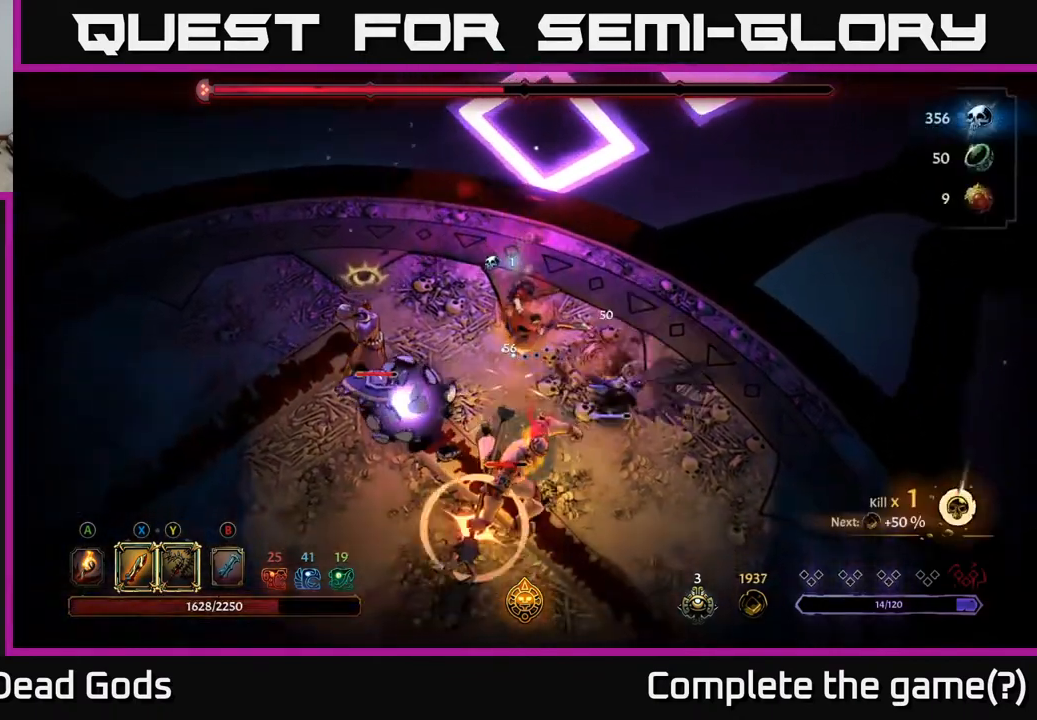
{"buttons": [], "left_stick": "down", "right_stick": "center", "events": [[50, "left_stick", "down-left"], [83, "R2", "down"], [217, "left_stick", "down"], [433, "R2", "up"]]}
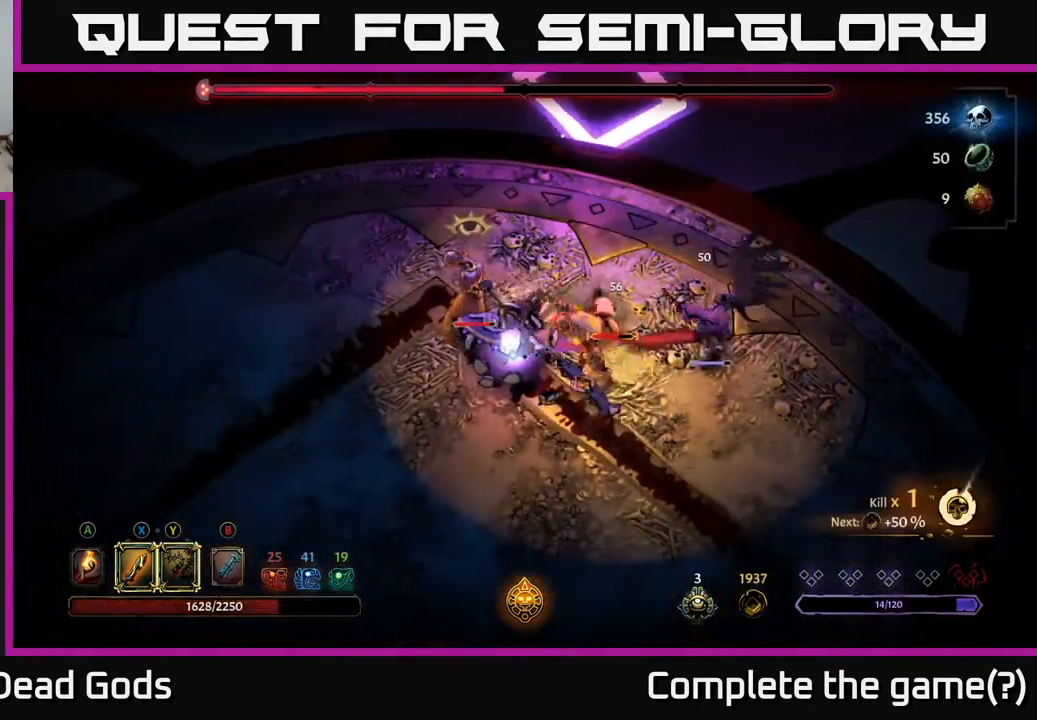
{"buttons": [], "left_stick": "down-right", "right_stick": "center", "events": [[200, "X", "down"], [267, "X", "up"], [483, "left_stick", "down-right"]]}
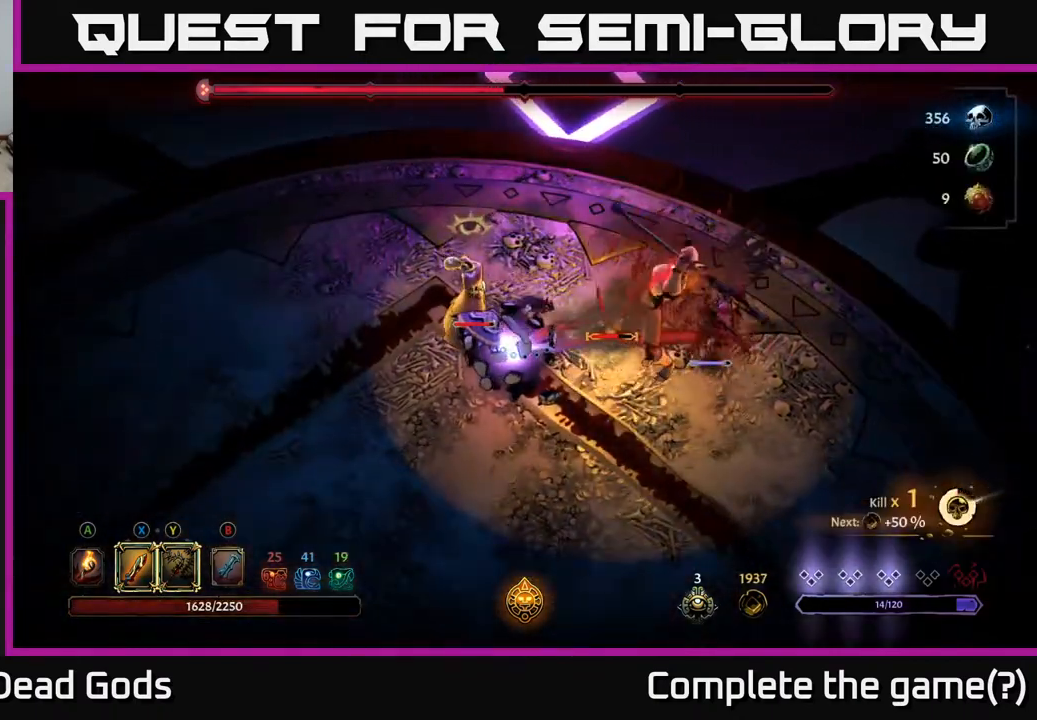
{"buttons": [], "left_stick": "left", "right_stick": "center", "events": [[133, "R2", "down"], [333, "left_stick", "down-left"], [383, "R2", "up"], [450, "left_stick", "left"]]}
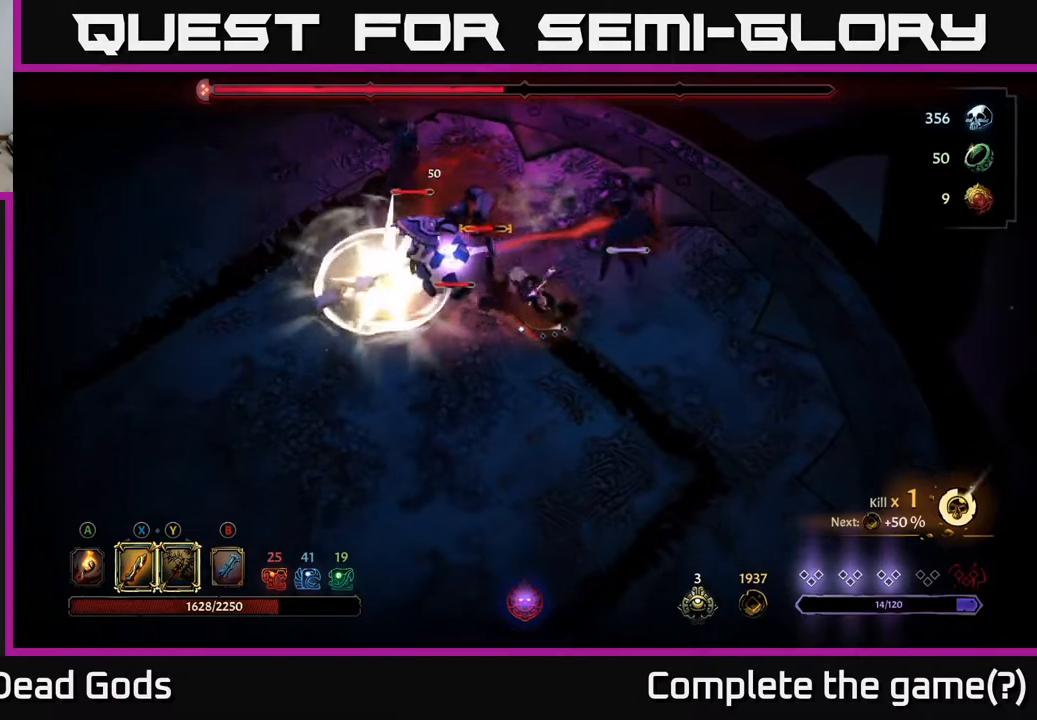
{"buttons": ["Y"], "left_stick": "up-left", "right_stick": "center", "events": [[100, "left_stick", "up-left"], [233, "Y", "down"]]}
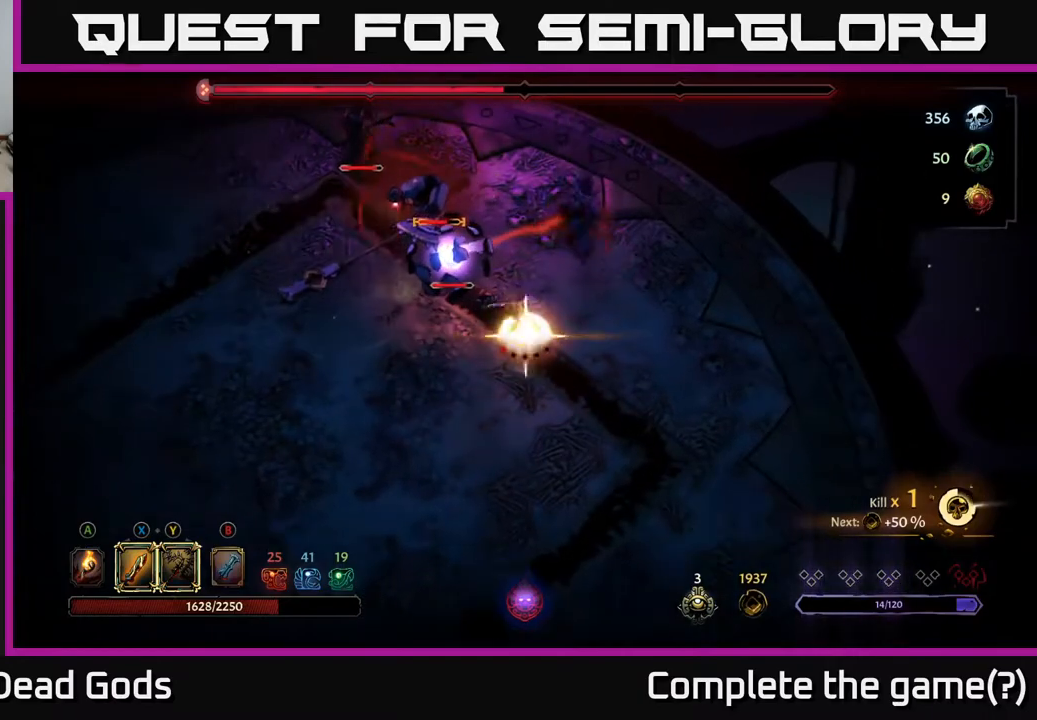
{"buttons": [], "left_stick": "up-left", "right_stick": "center", "events": [[233, "Y", "up"]]}
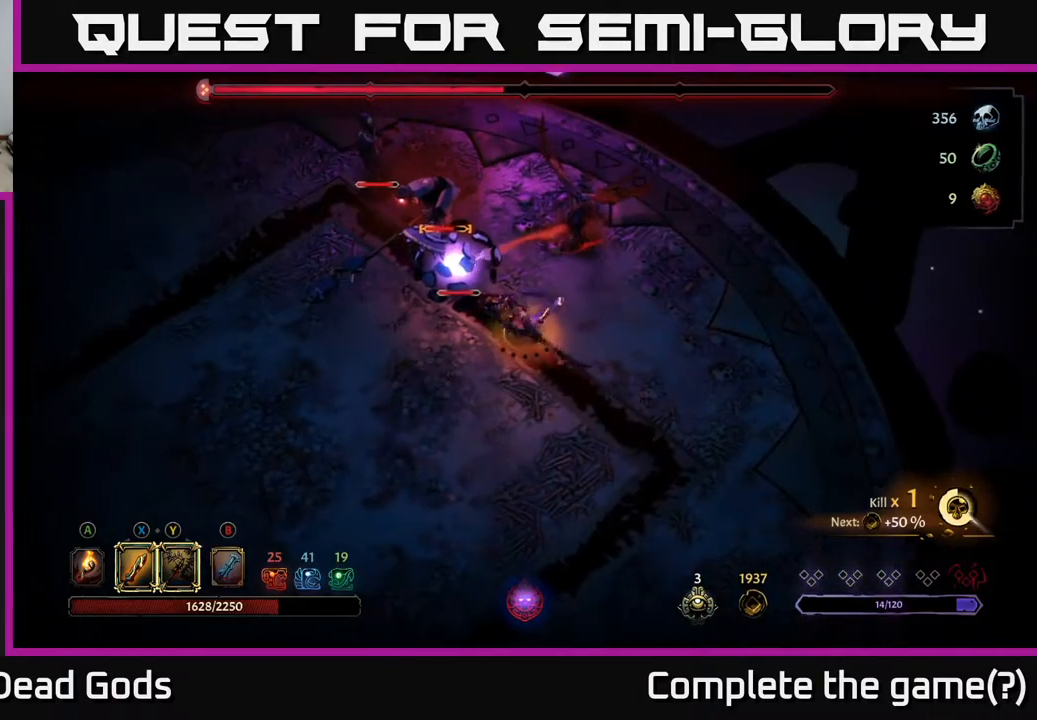
{"buttons": [], "left_stick": "up-left", "right_stick": "center", "events": []}
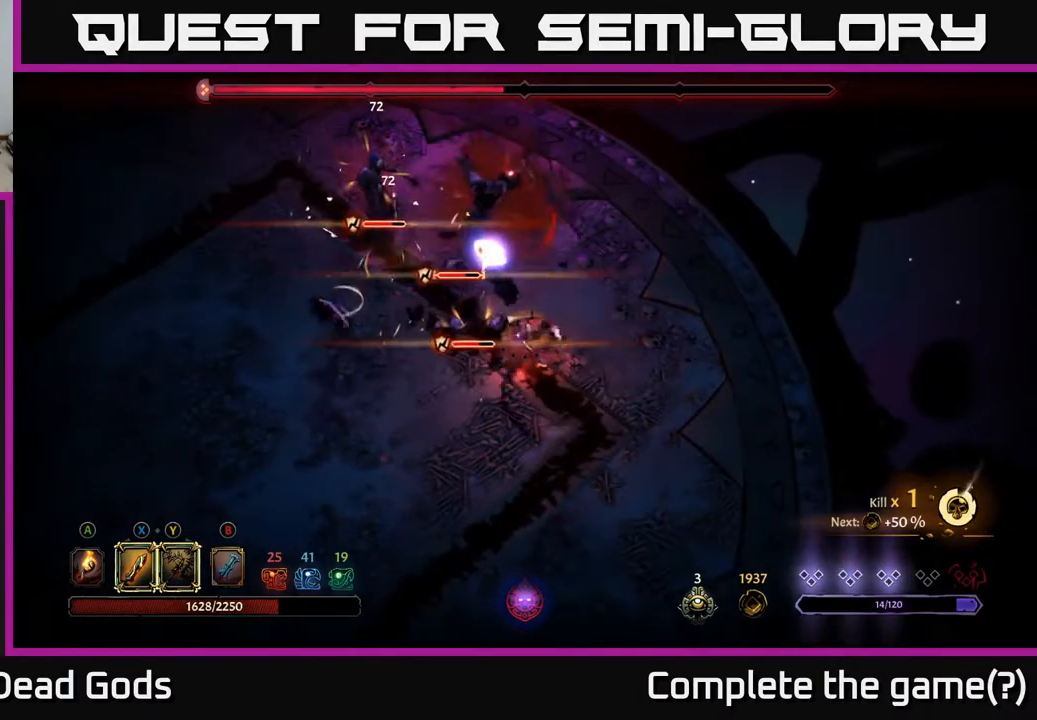
{"buttons": [], "left_stick": "center", "right_stick": "center", "events": [[67, "left_stick", "center"]]}
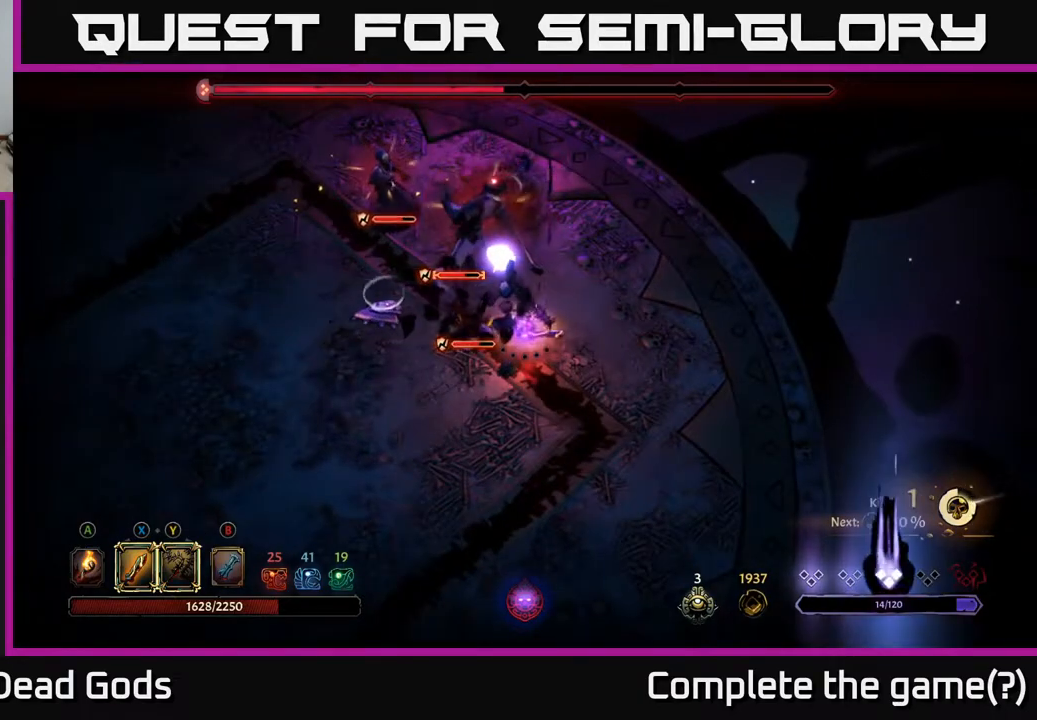
{"buttons": [], "left_stick": "left", "right_stick": "center", "events": [[367, "left_stick", "left"], [400, "X", "down"], [483, "X", "up"]]}
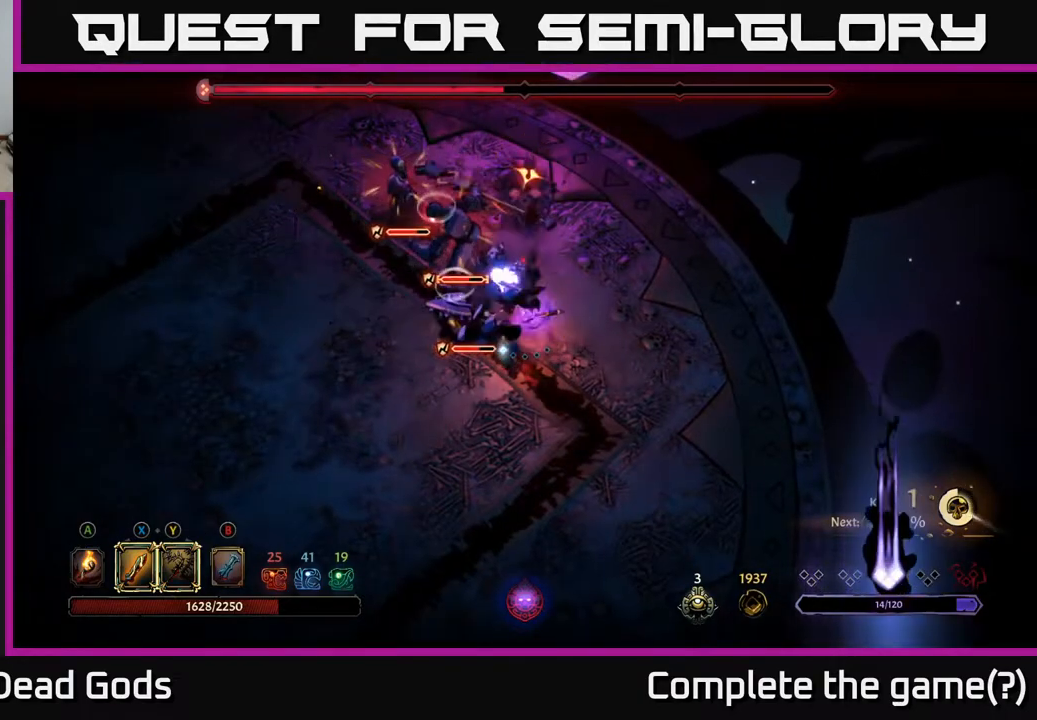
{"buttons": ["R2"], "left_stick": "left", "right_stick": "center", "events": [[250, "R2", "down"], [400, "R2", "up"], [467, "R2", "down"]]}